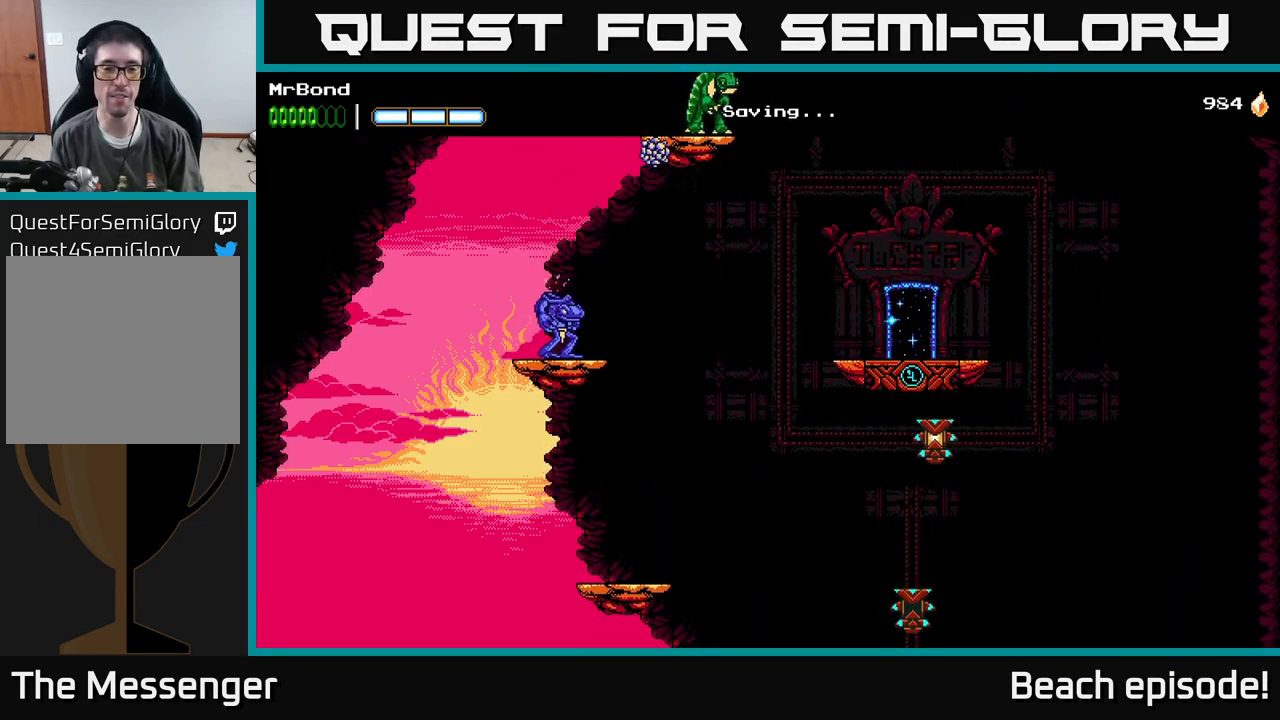
Gameplay with a controller (Xbox layout); each line is a JSON object with the inputs held at the frame after it. "events" lists button and stick changes between this image and that frame as [ms after this image, input, new state], when the widget could be followed in between. Not read: right_stick.
{"buttons": [], "left_stick": "center", "events": []}
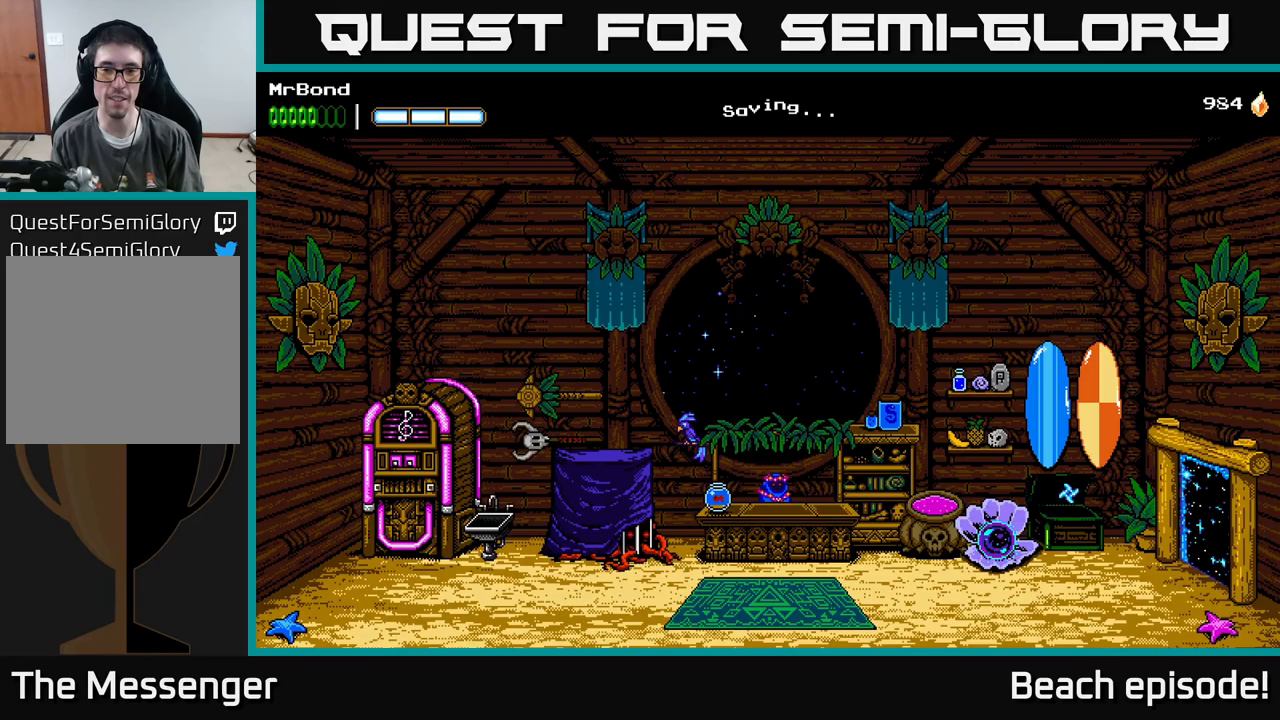
{"buttons": ["DPAD_LEFT"], "left_stick": "center", "events": [[233, "DPAD_LEFT", "down"]]}
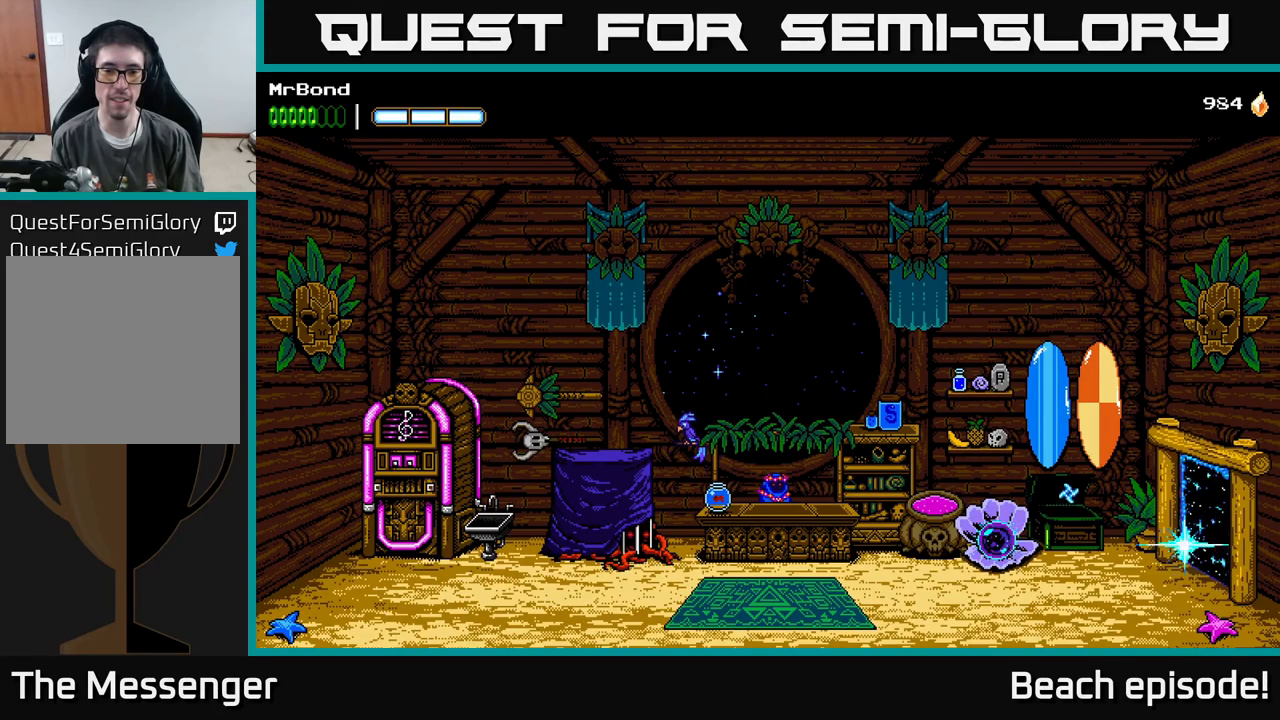
{"buttons": ["DPAD_LEFT"], "left_stick": "center", "events": []}
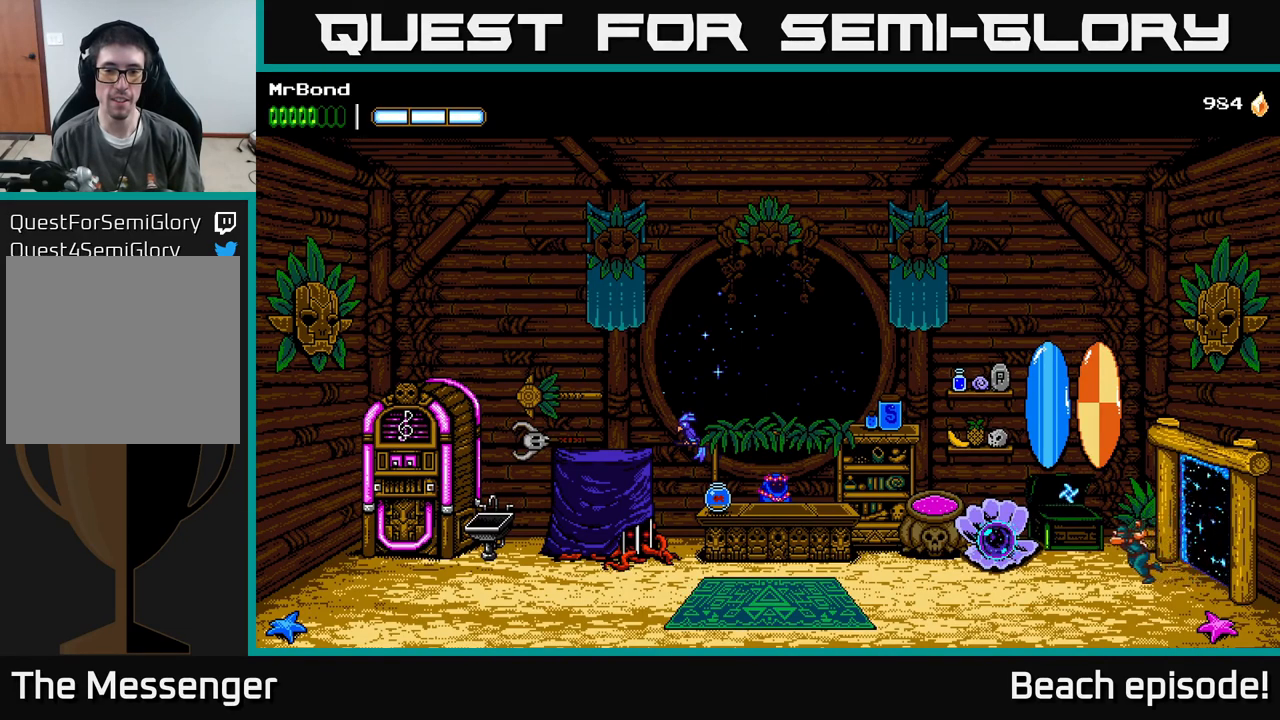
{"buttons": ["DPAD_LEFT"], "left_stick": "center", "events": []}
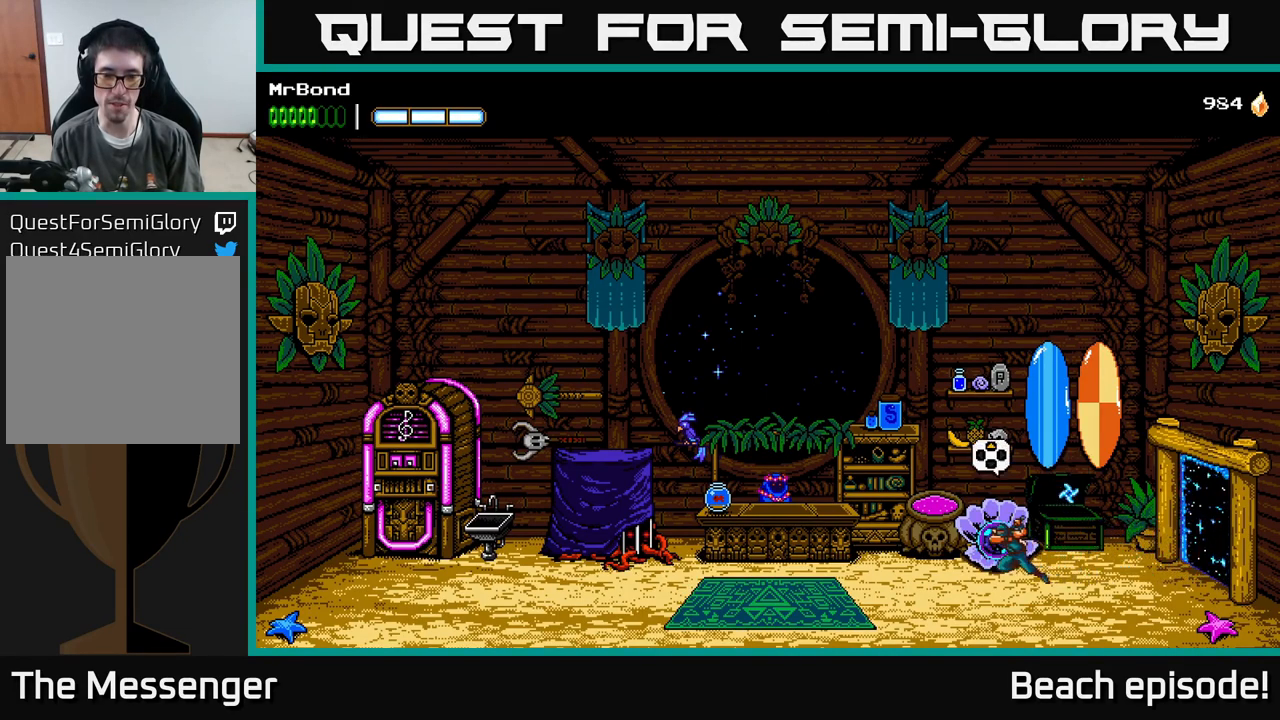
{"buttons": ["DPAD_LEFT"], "left_stick": "center", "events": []}
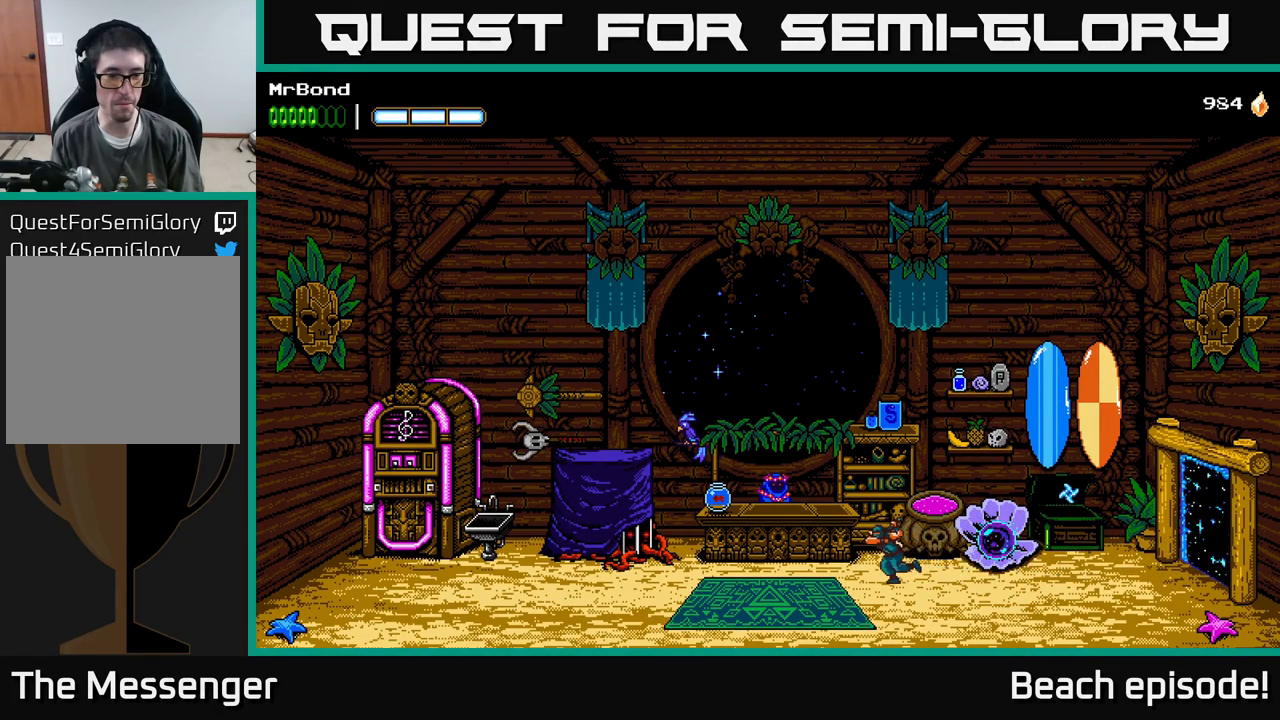
{"buttons": [], "left_stick": "center", "events": [[283, "DPAD_LEFT", "up"], [350, "DPAD_UP", "down"], [450, "DPAD_UP", "up"]]}
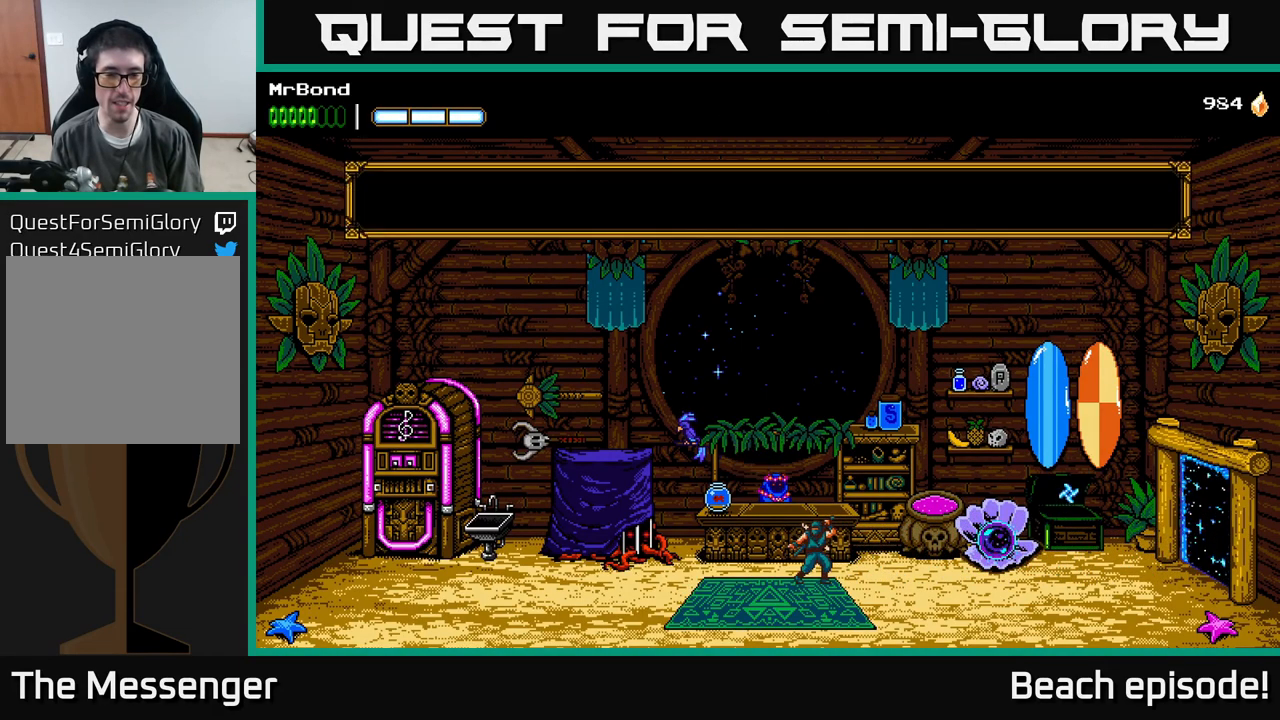
{"buttons": [], "left_stick": "center", "events": []}
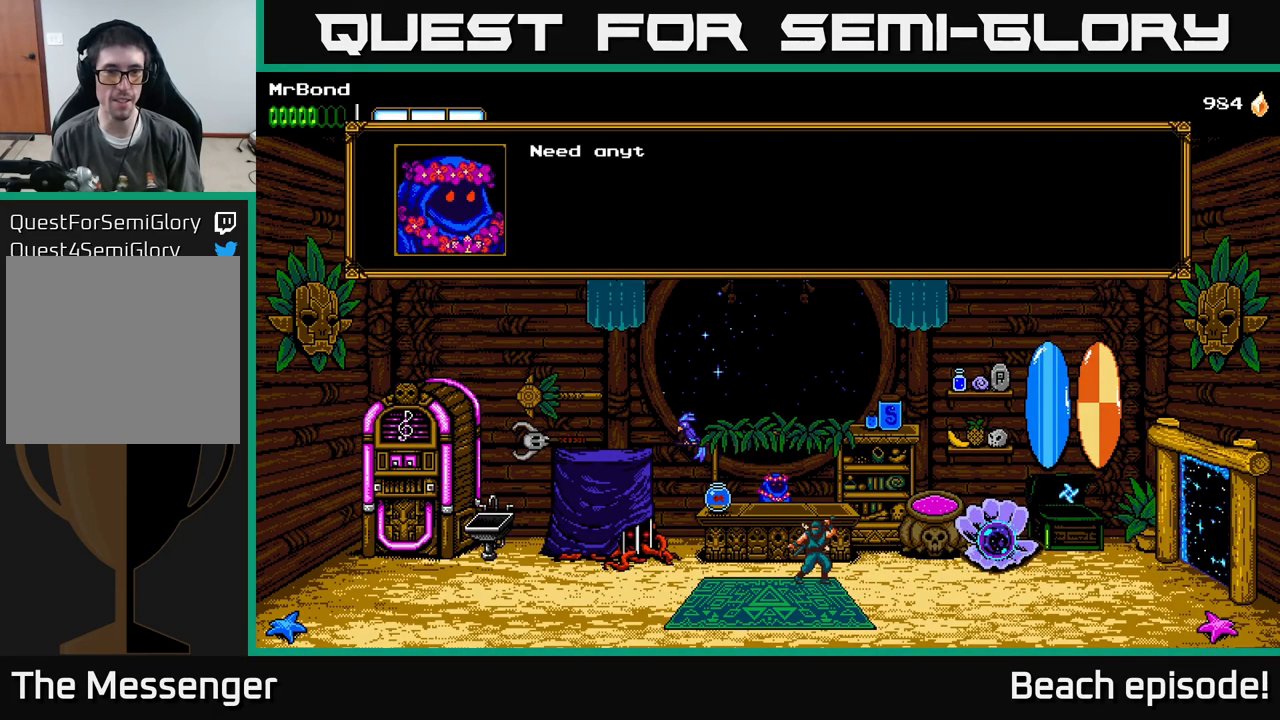
{"buttons": [], "left_stick": "center", "events": [[117, "A", "down"], [200, "A", "up"]]}
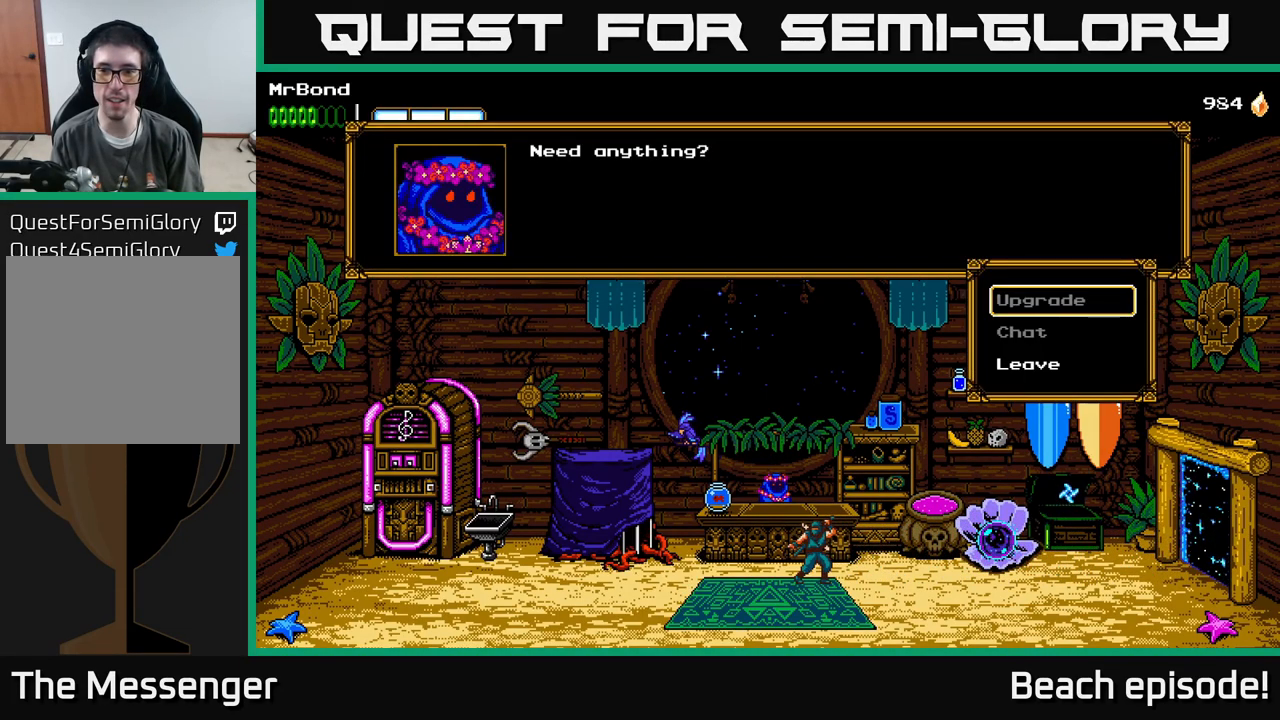
{"buttons": [], "left_stick": "center", "events": [[167, "DPAD_DOWN", "down"], [300, "DPAD_DOWN", "up"]]}
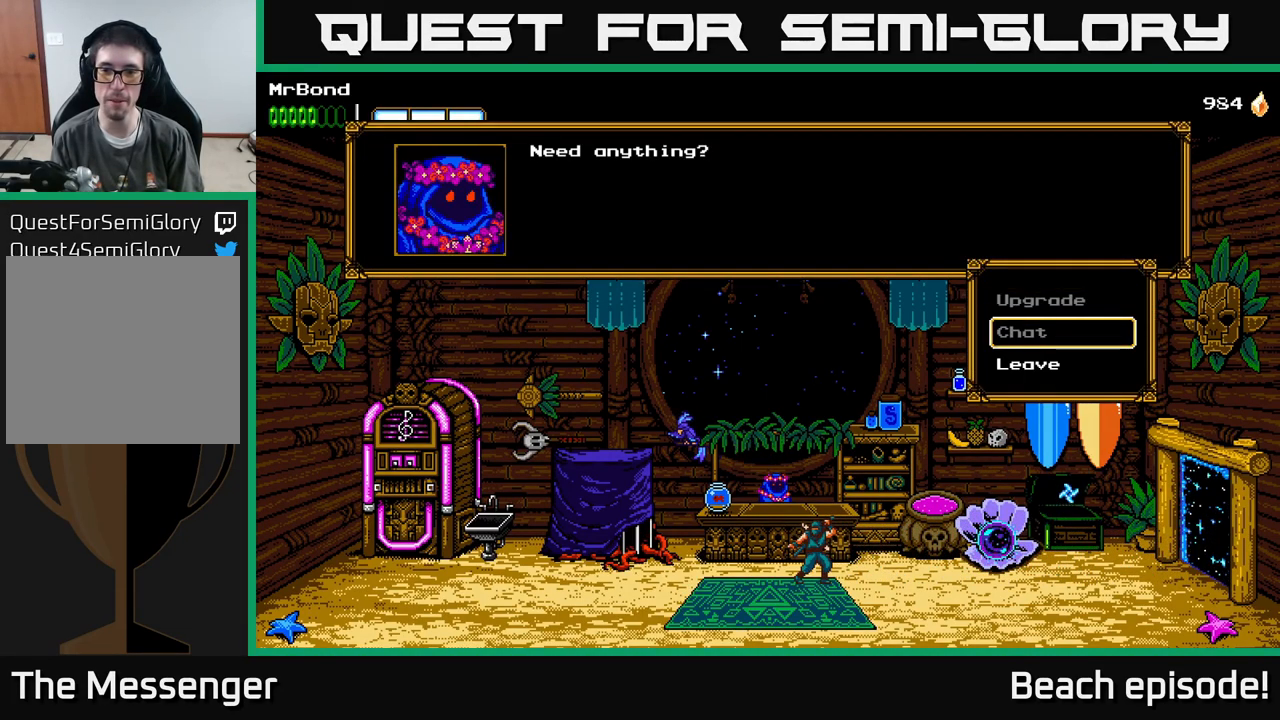
{"buttons": [], "left_stick": "center", "events": [[183, "DPAD_DOWN", "down"], [283, "DPAD_DOWN", "up"], [400, "A", "down"], [483, "A", "up"]]}
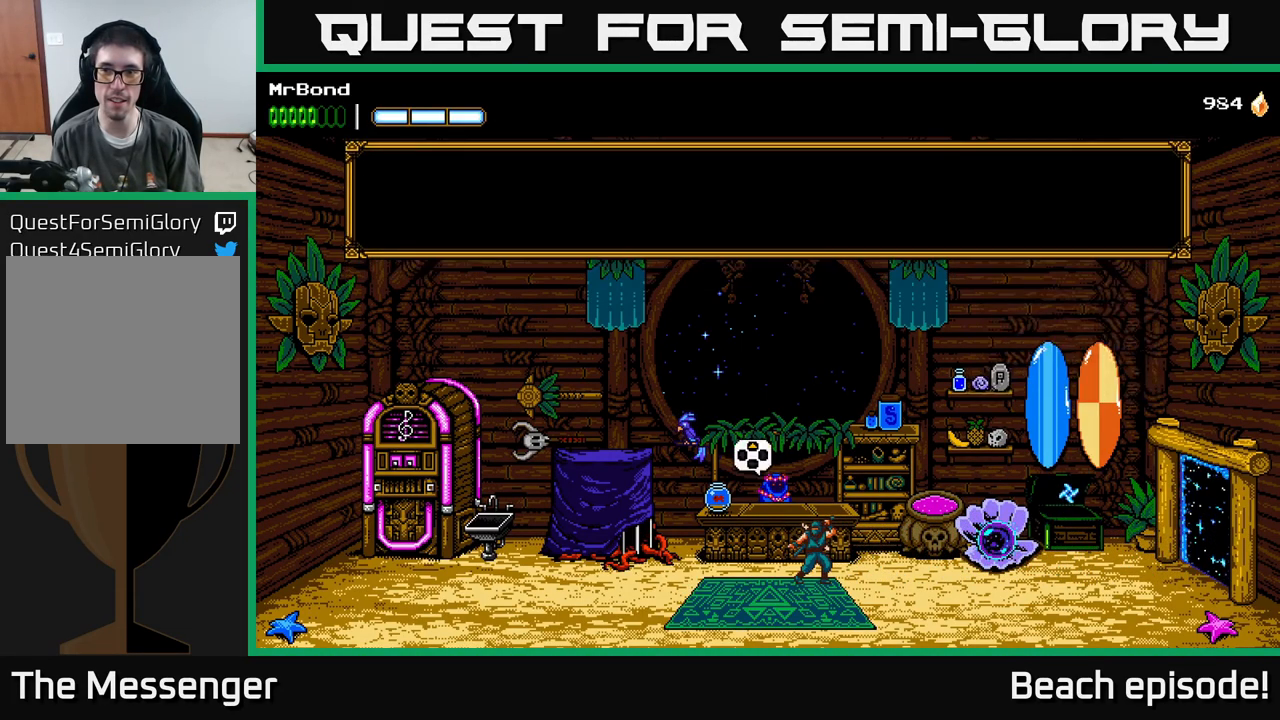
{"buttons": ["DPAD_LEFT"], "left_stick": "center", "events": [[83, "DPAD_LEFT", "down"]]}
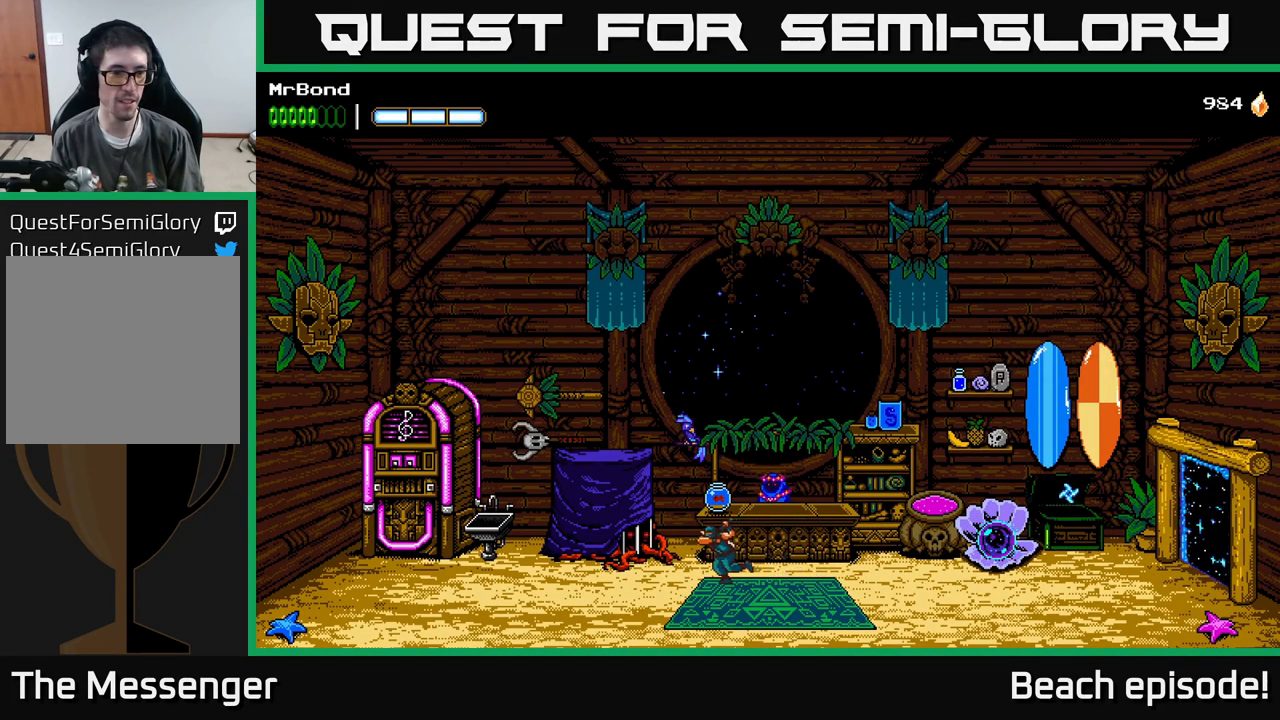
{"buttons": ["DPAD_LEFT"], "left_stick": "center", "events": []}
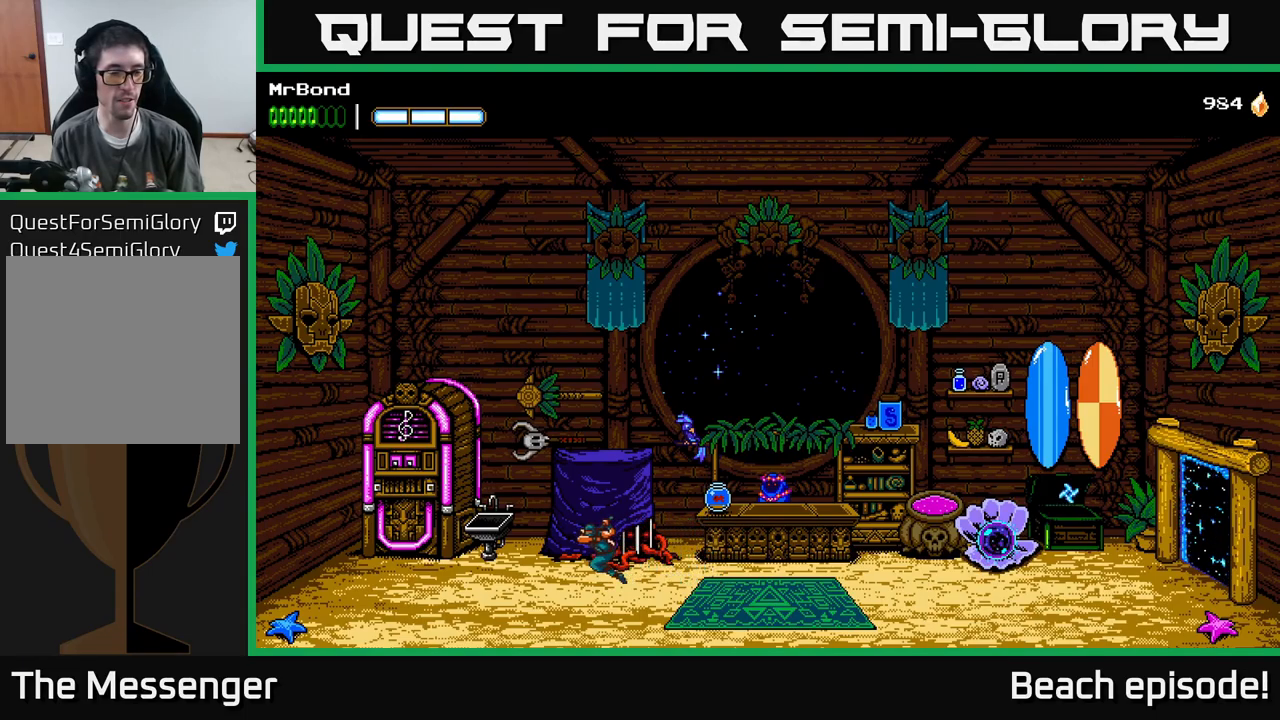
{"buttons": ["DPAD_UP"], "left_stick": "center", "events": [[417, "DPAD_LEFT", "up"], [434, "DPAD_UP", "down"]]}
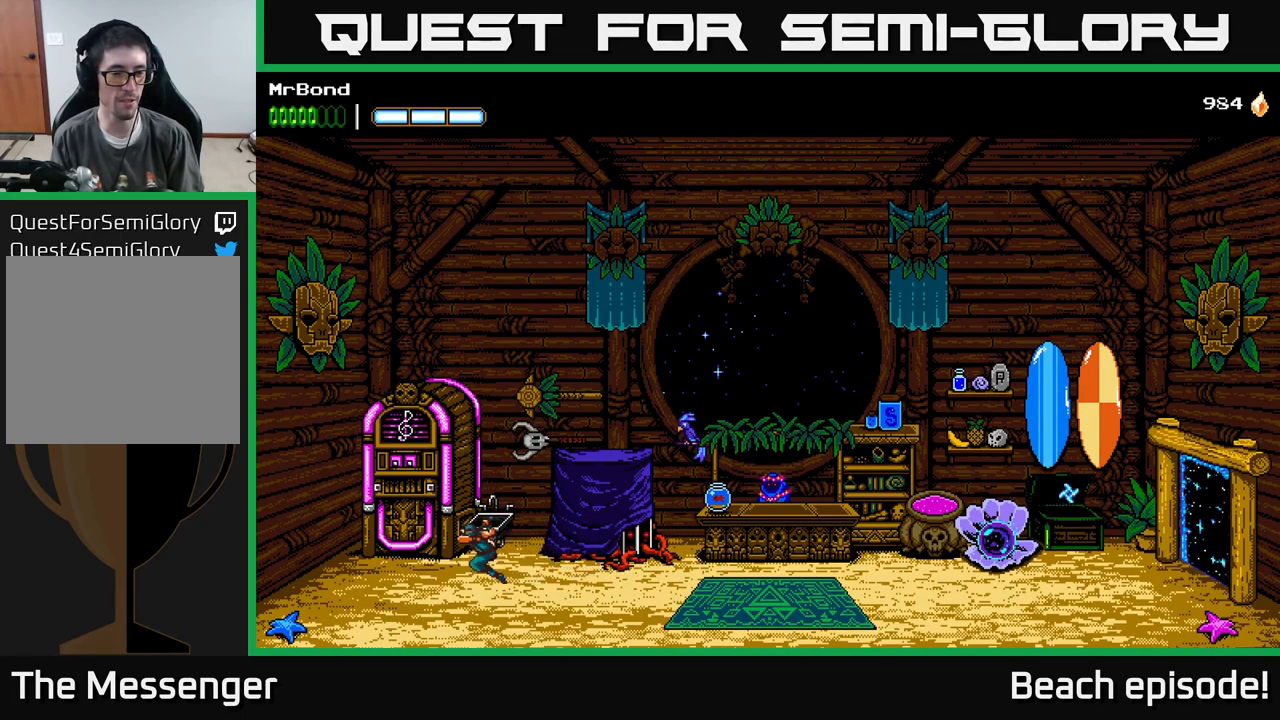
{"buttons": [], "left_stick": "center", "events": [[17, "DPAD_UP", "up"], [184, "DPAD_UP", "down"], [317, "DPAD_UP", "up"]]}
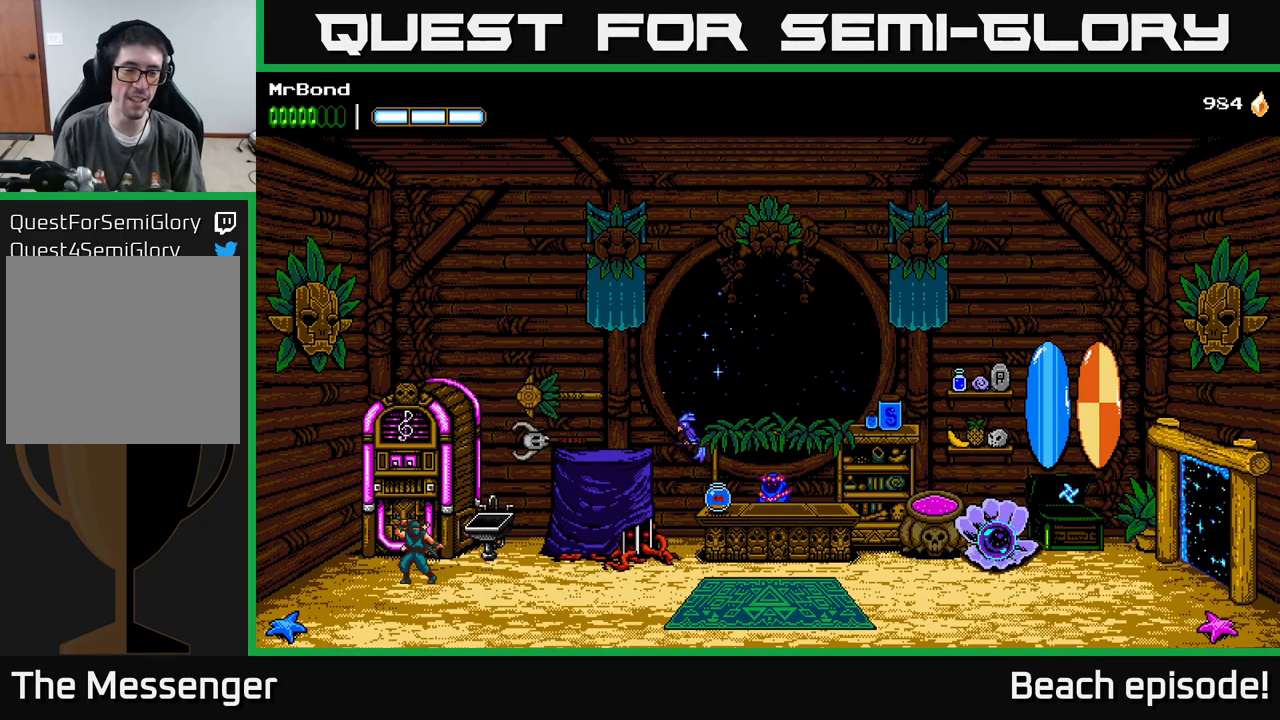
{"buttons": [], "left_stick": "center", "events": []}
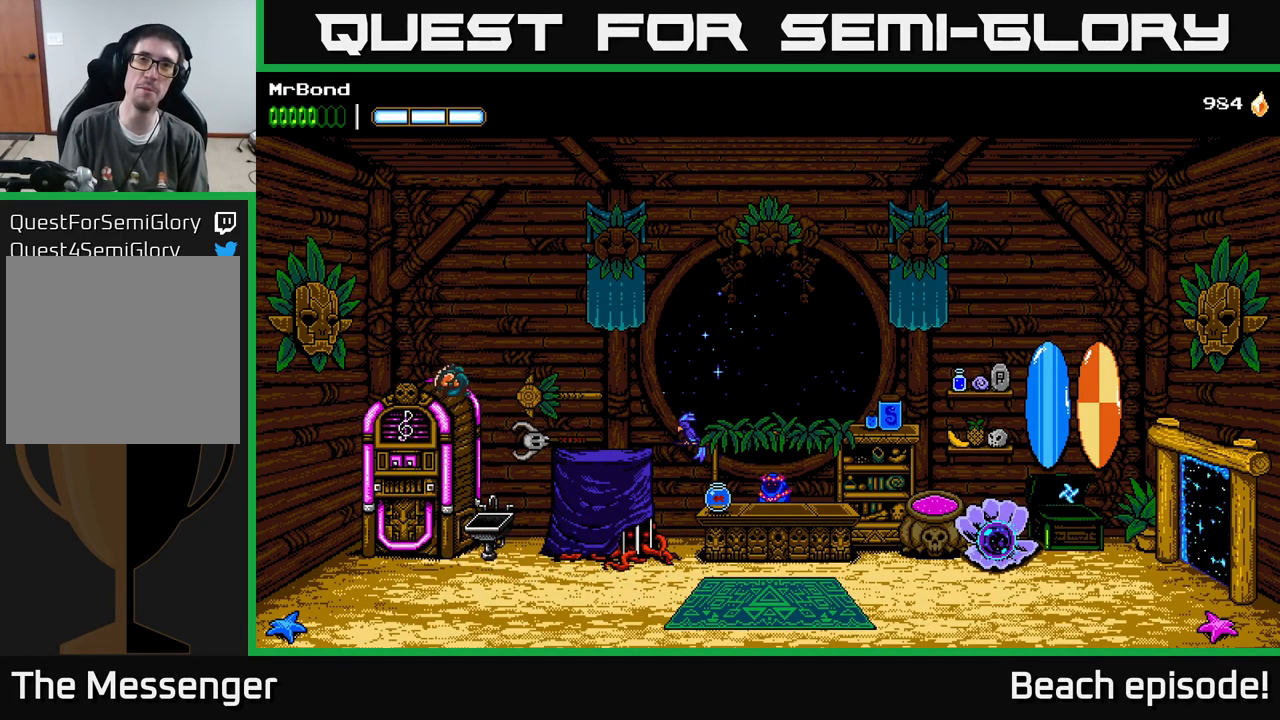
{"buttons": [], "left_stick": "center", "events": []}
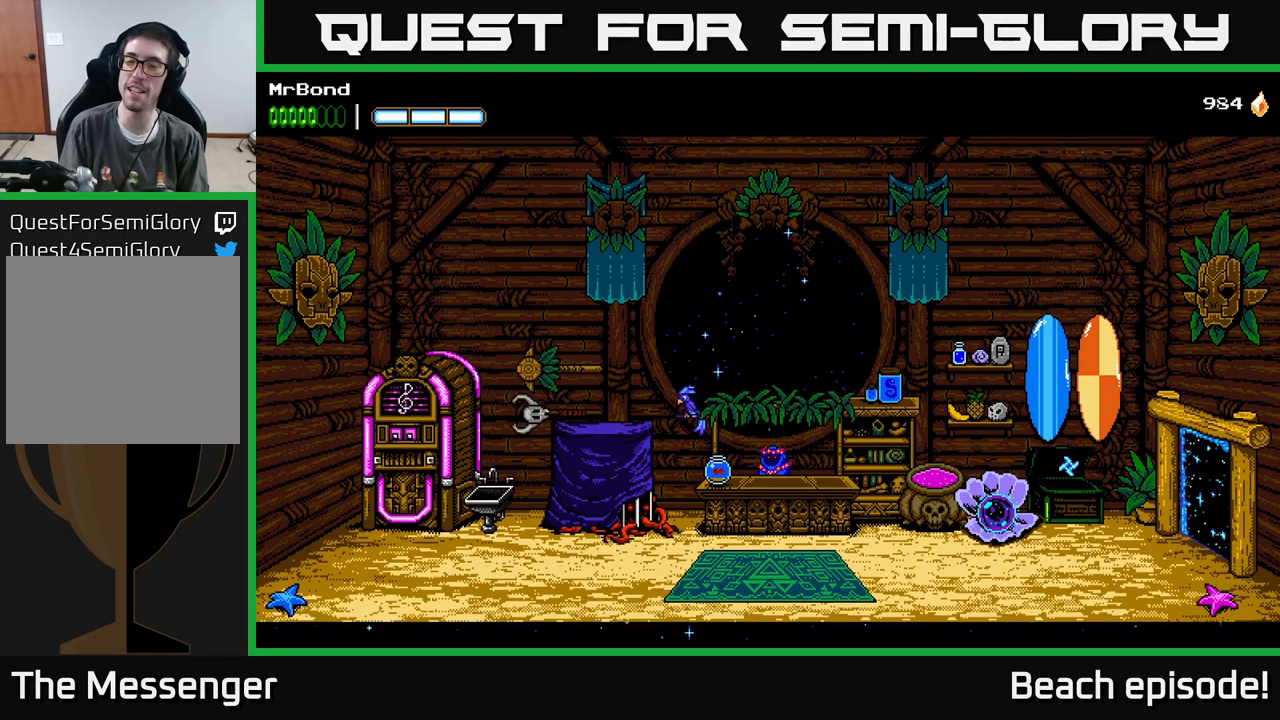
{"buttons": ["DPAD_RIGHT"], "left_stick": "center", "events": [[434, "DPAD_RIGHT", "down"]]}
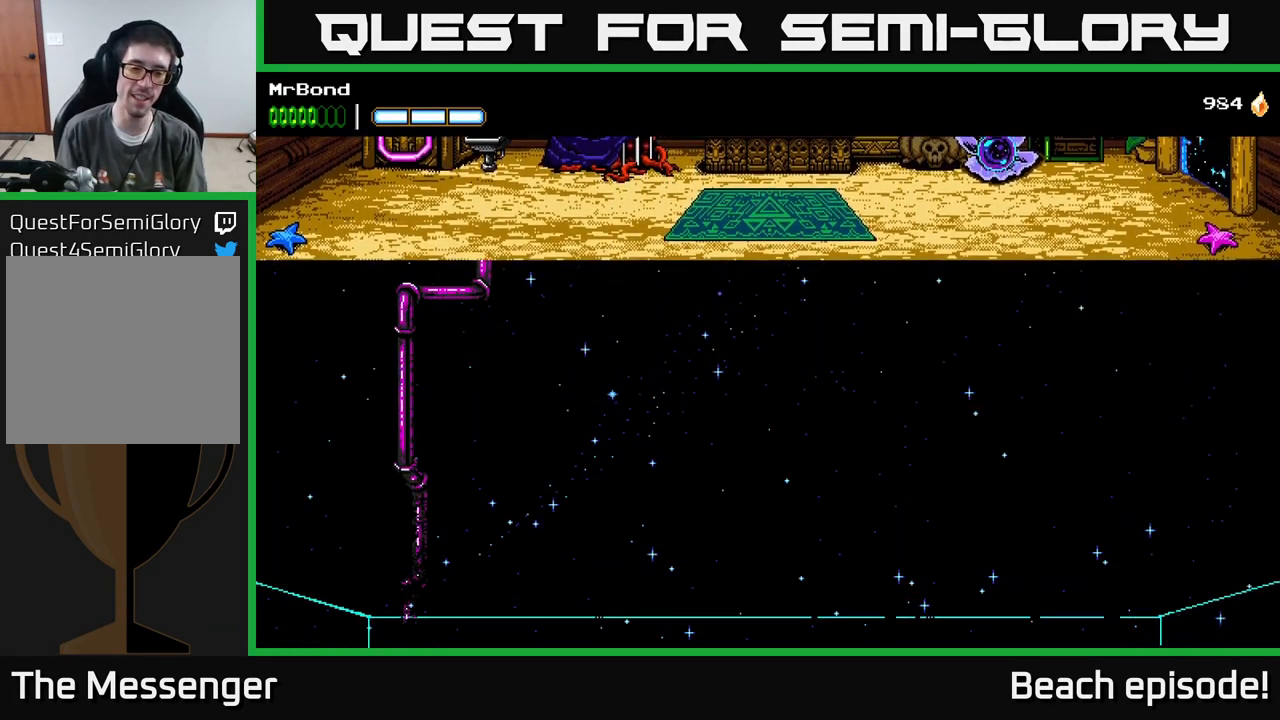
{"buttons": ["DPAD_RIGHT"], "left_stick": "center", "events": []}
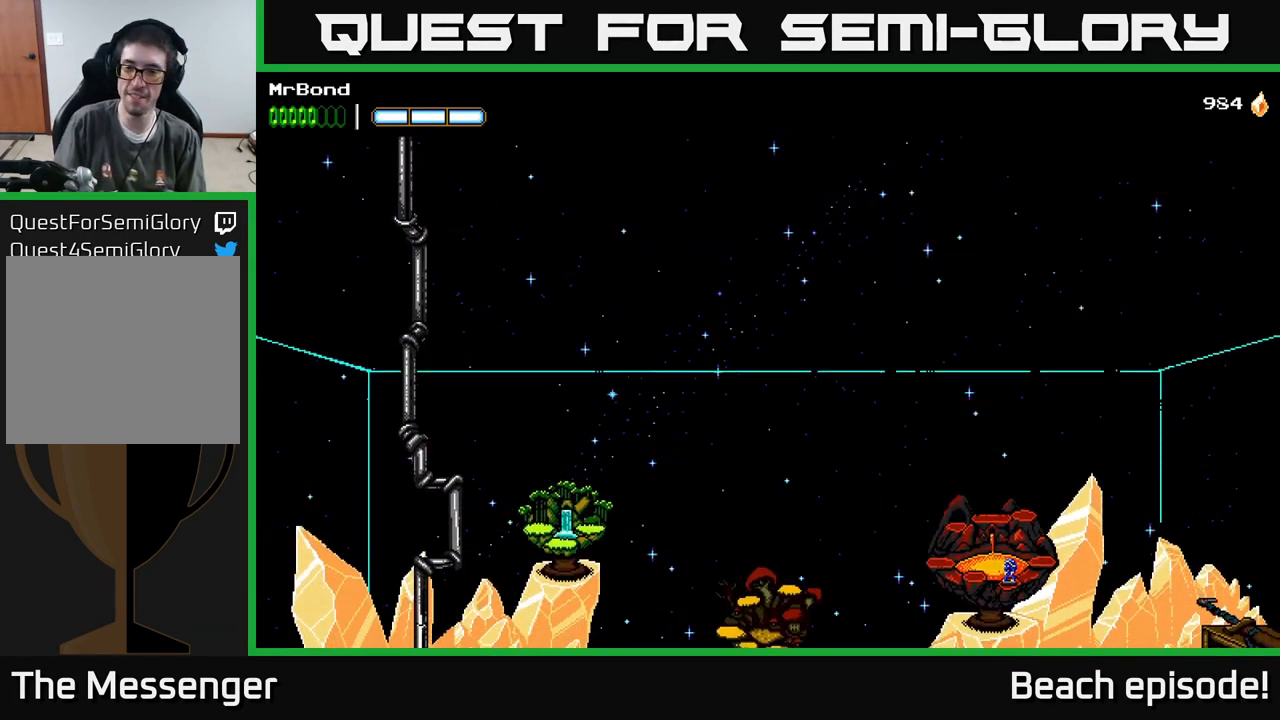
{"buttons": ["DPAD_RIGHT"], "left_stick": "center", "events": []}
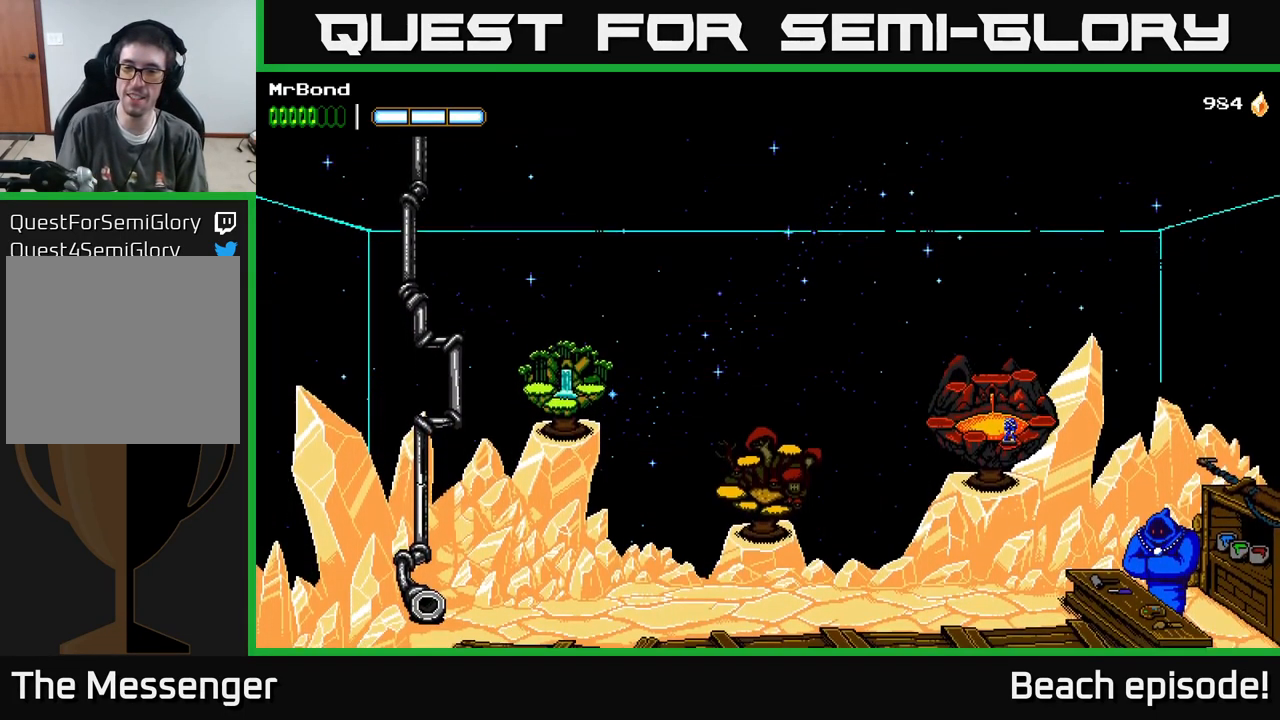
{"buttons": ["DPAD_RIGHT"], "left_stick": "center", "events": []}
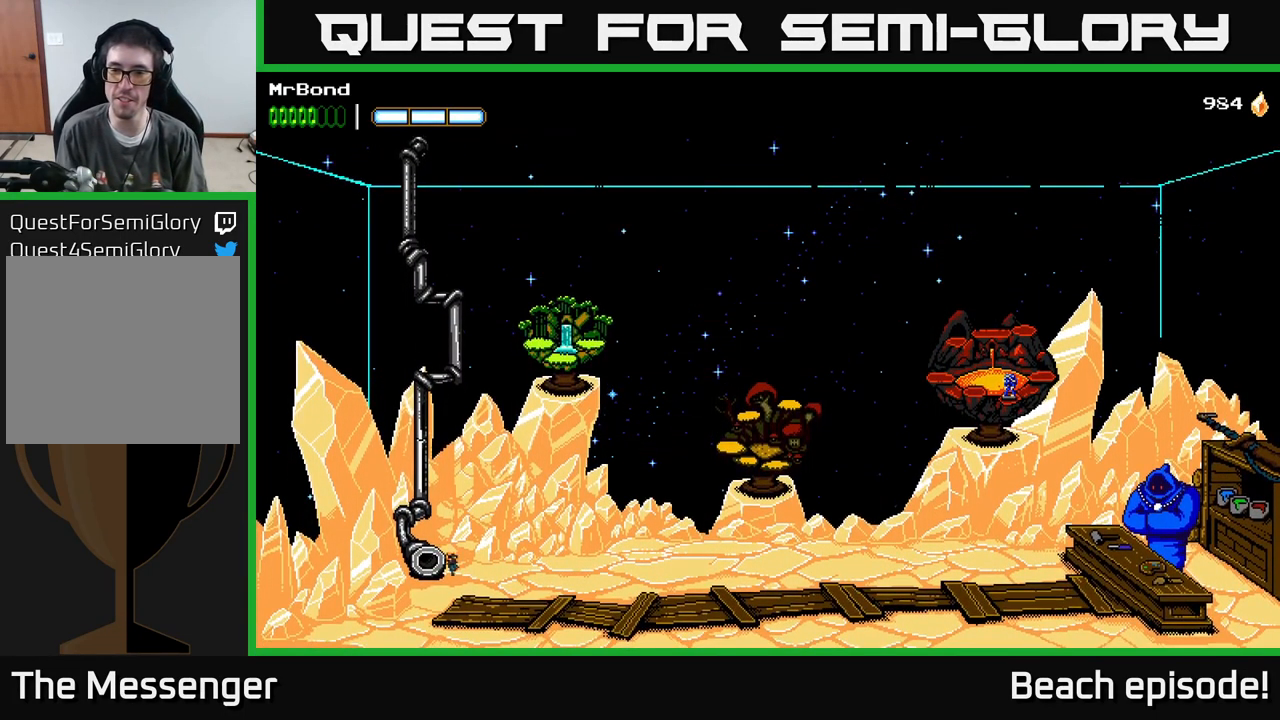
{"buttons": ["DPAD_RIGHT"], "left_stick": "center", "events": []}
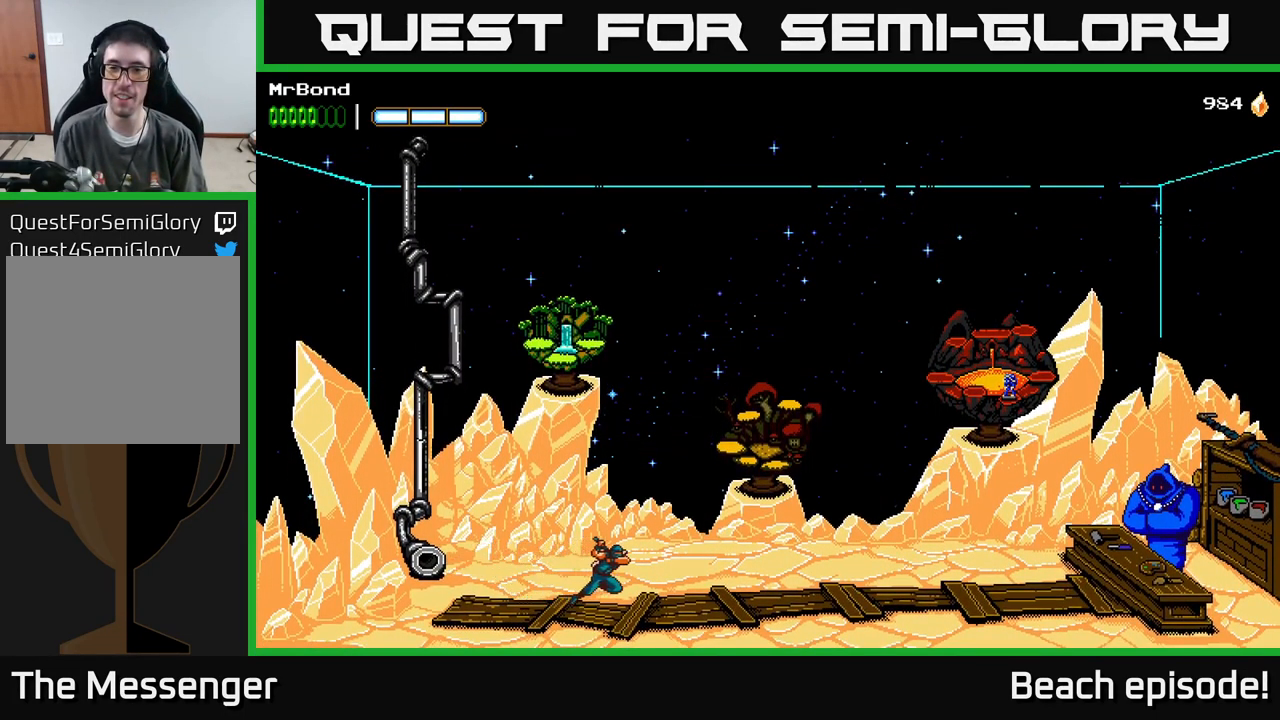
{"buttons": ["DPAD_RIGHT"], "left_stick": "center", "events": []}
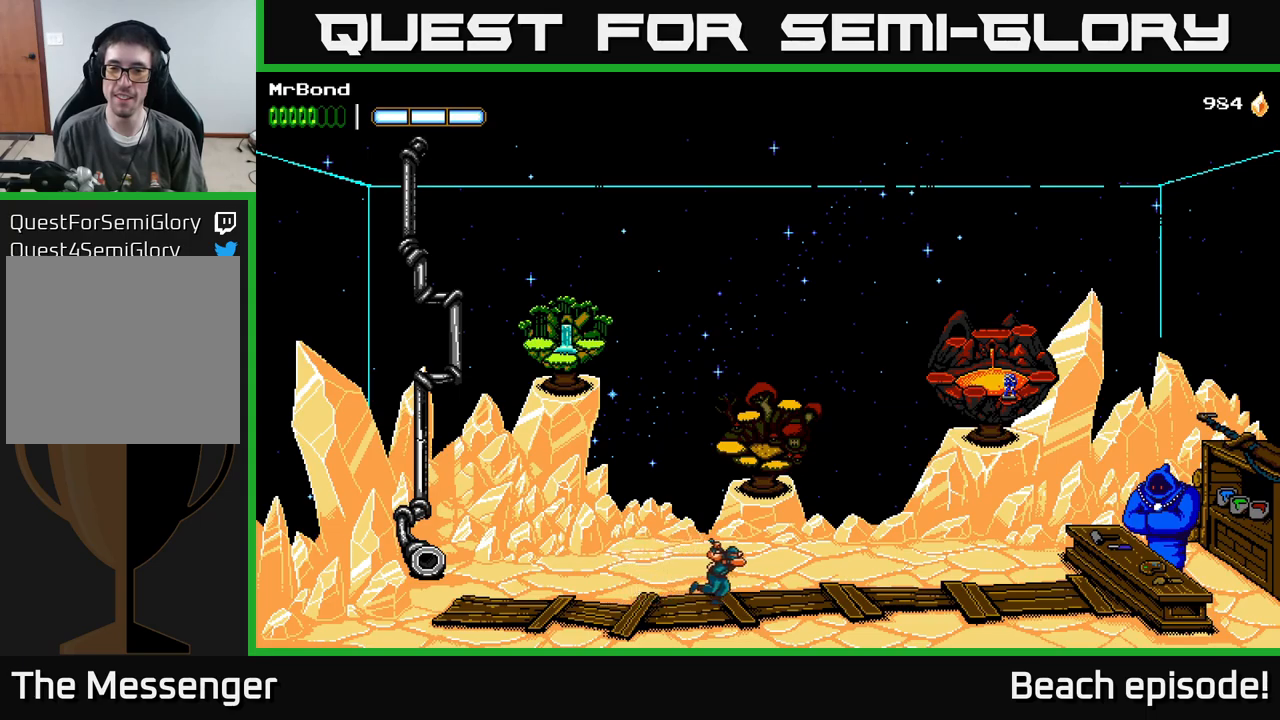
{"buttons": ["DPAD_RIGHT"], "left_stick": "center", "events": []}
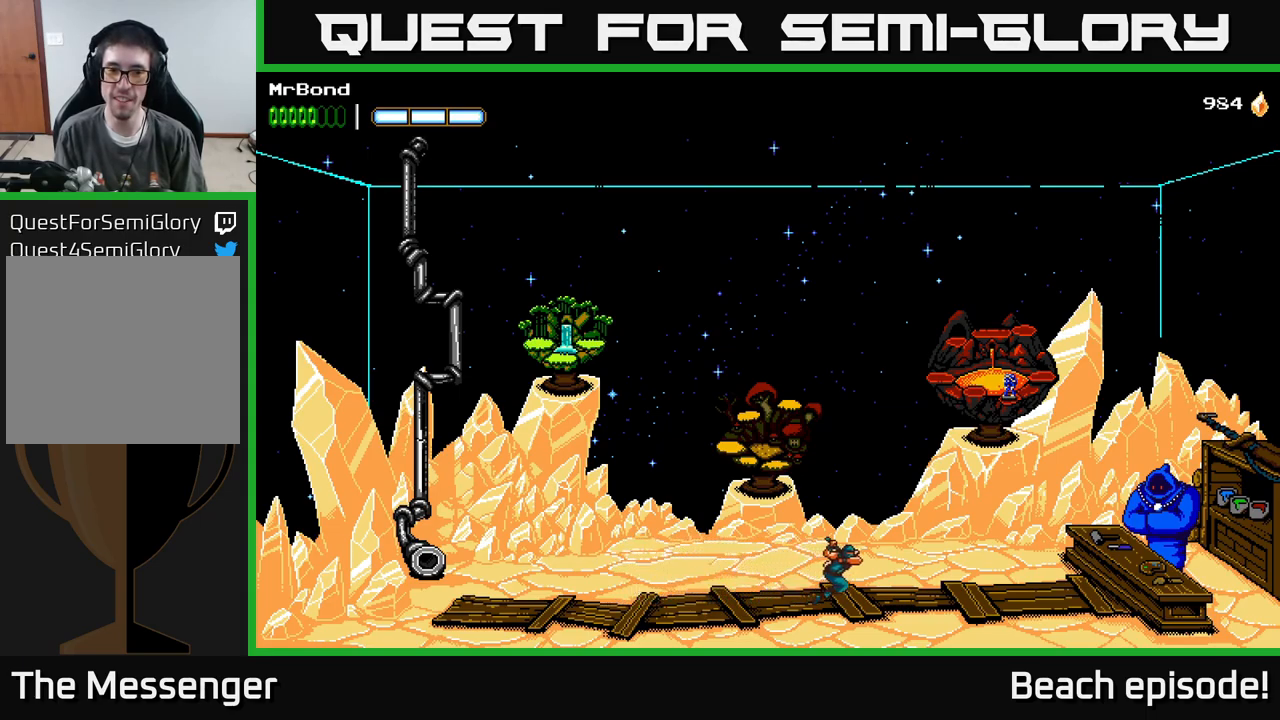
{"buttons": ["DPAD_RIGHT"], "left_stick": "center", "events": []}
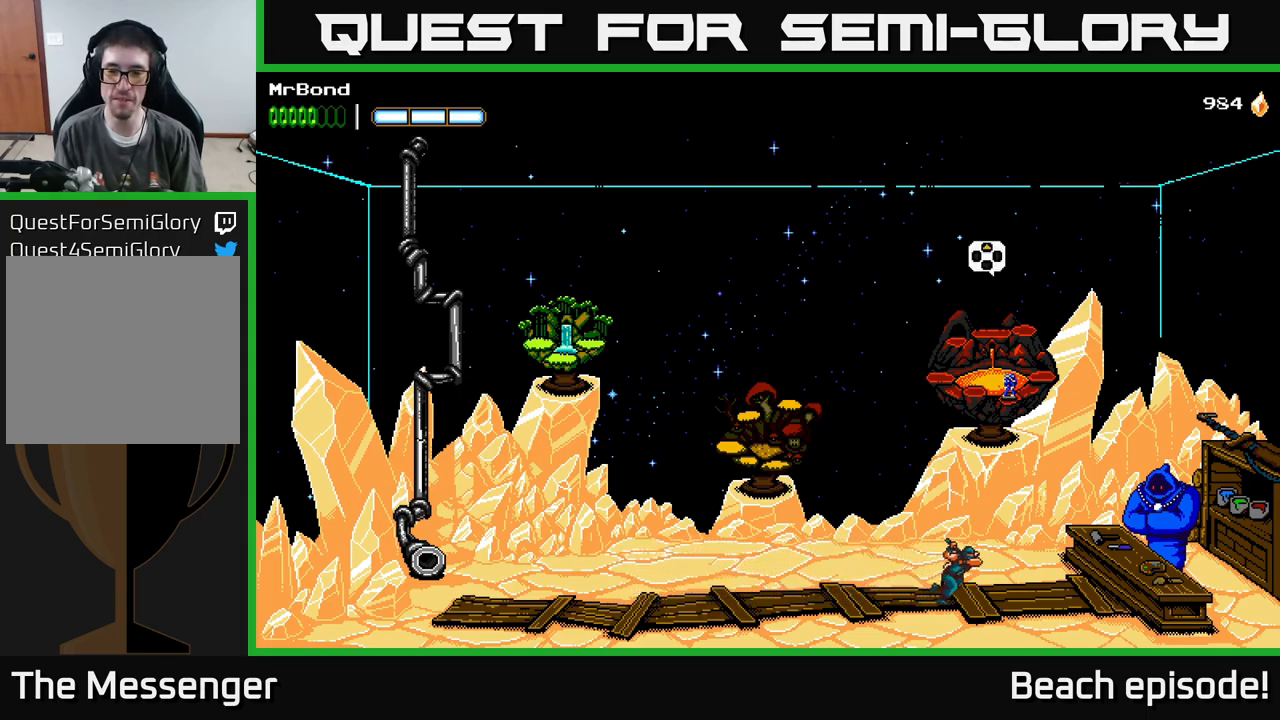
{"buttons": ["DPAD_UP"], "left_stick": "center", "events": [[333, "DPAD_RIGHT", "up"], [433, "DPAD_UP", "down"]]}
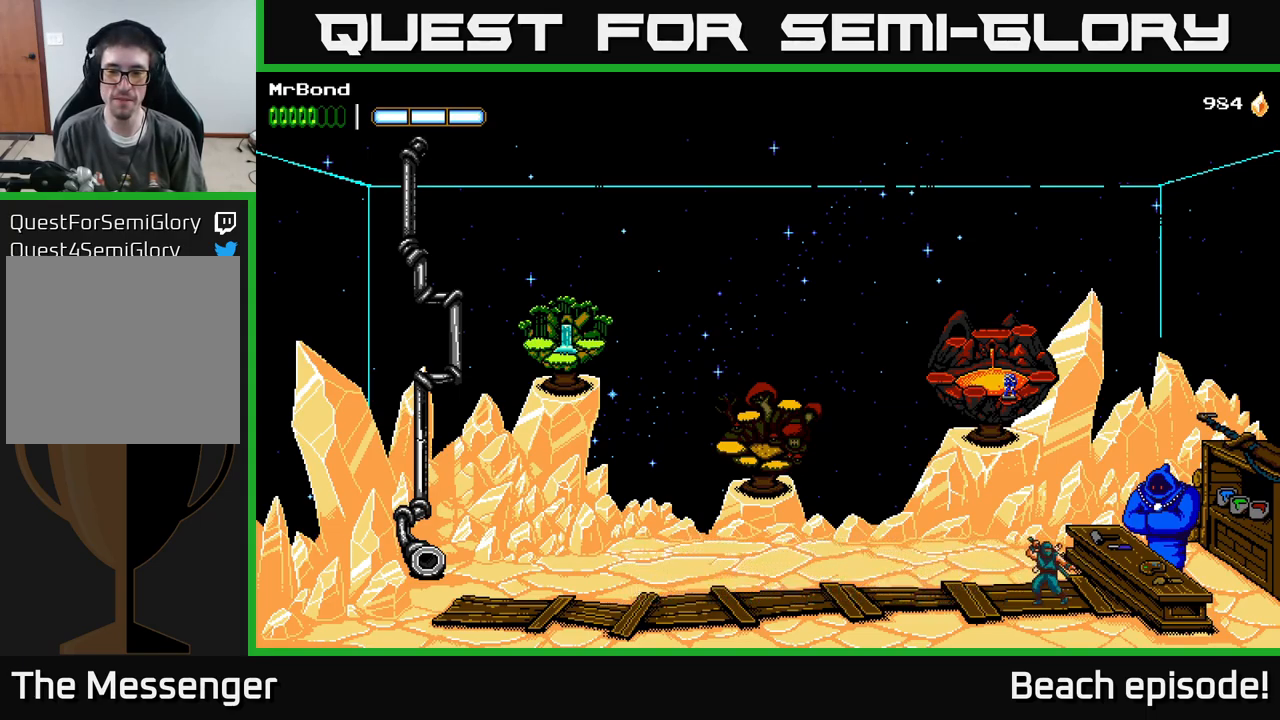
{"buttons": [], "left_stick": "center", "events": [[50, "DPAD_UP", "up"], [233, "DPAD_RIGHT", "down"], [350, "DPAD_RIGHT", "up"], [400, "DPAD_UP", "down"], [500, "DPAD_UP", "up"]]}
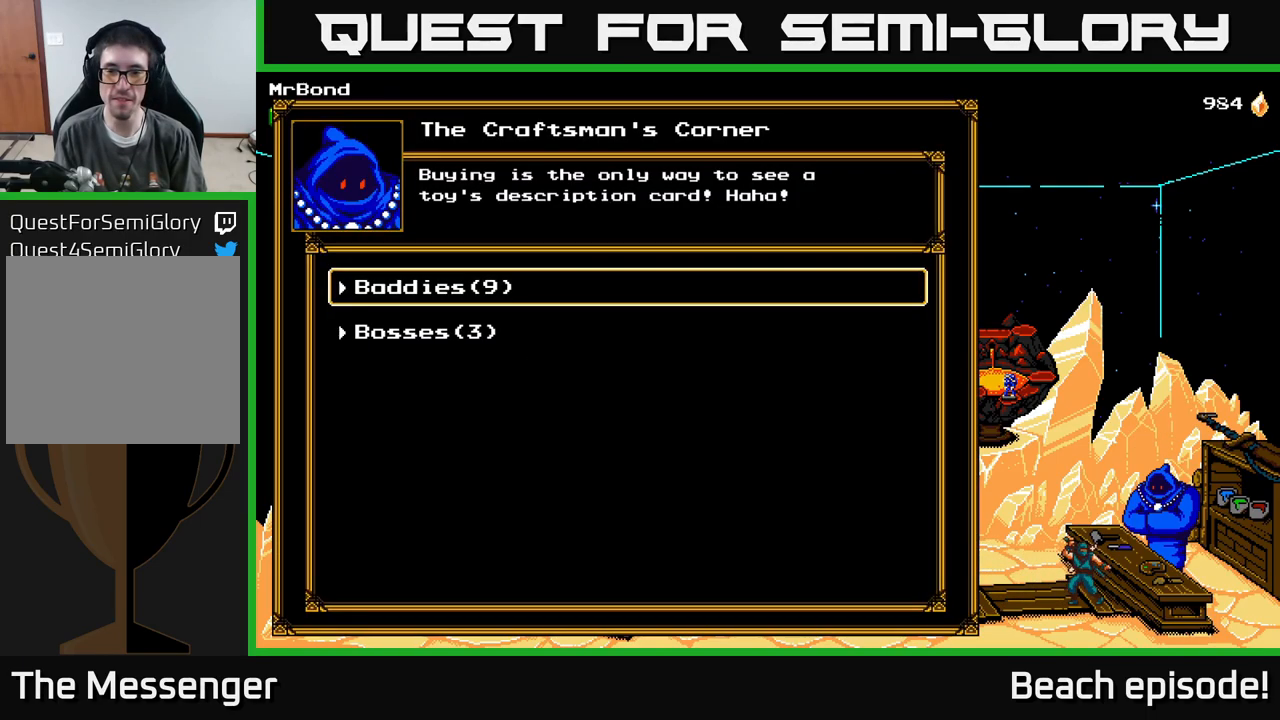
{"buttons": [], "left_stick": "center", "events": []}
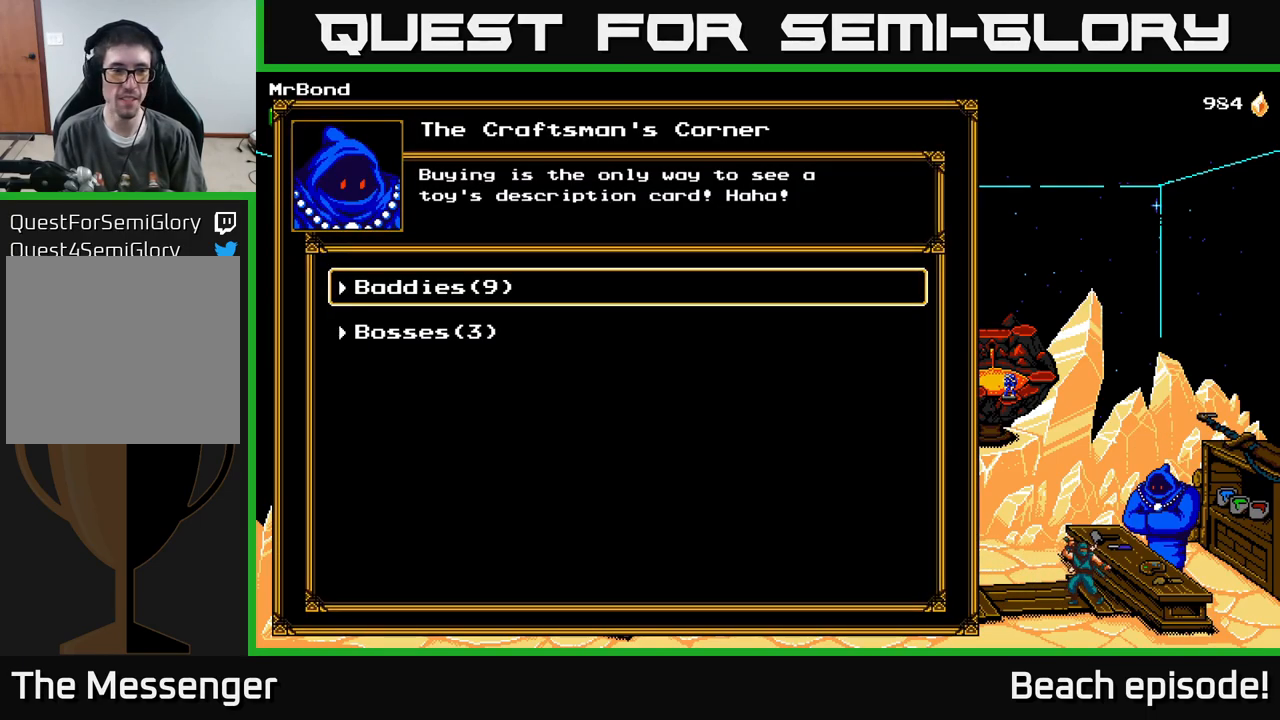
{"buttons": [], "left_stick": "center", "events": []}
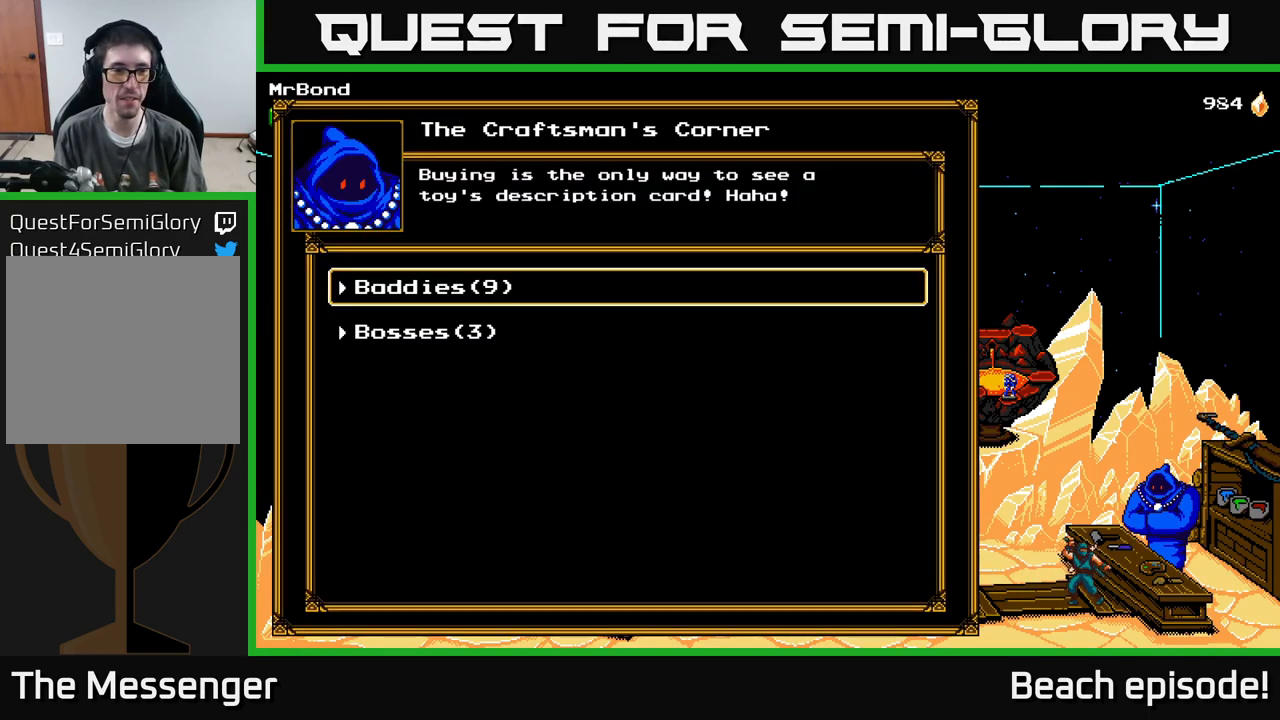
{"buttons": [], "left_stick": "center", "events": [[67, "DPAD_DOWN", "down"], [217, "DPAD_DOWN", "up"], [250, "A", "down"], [400, "A", "up"]]}
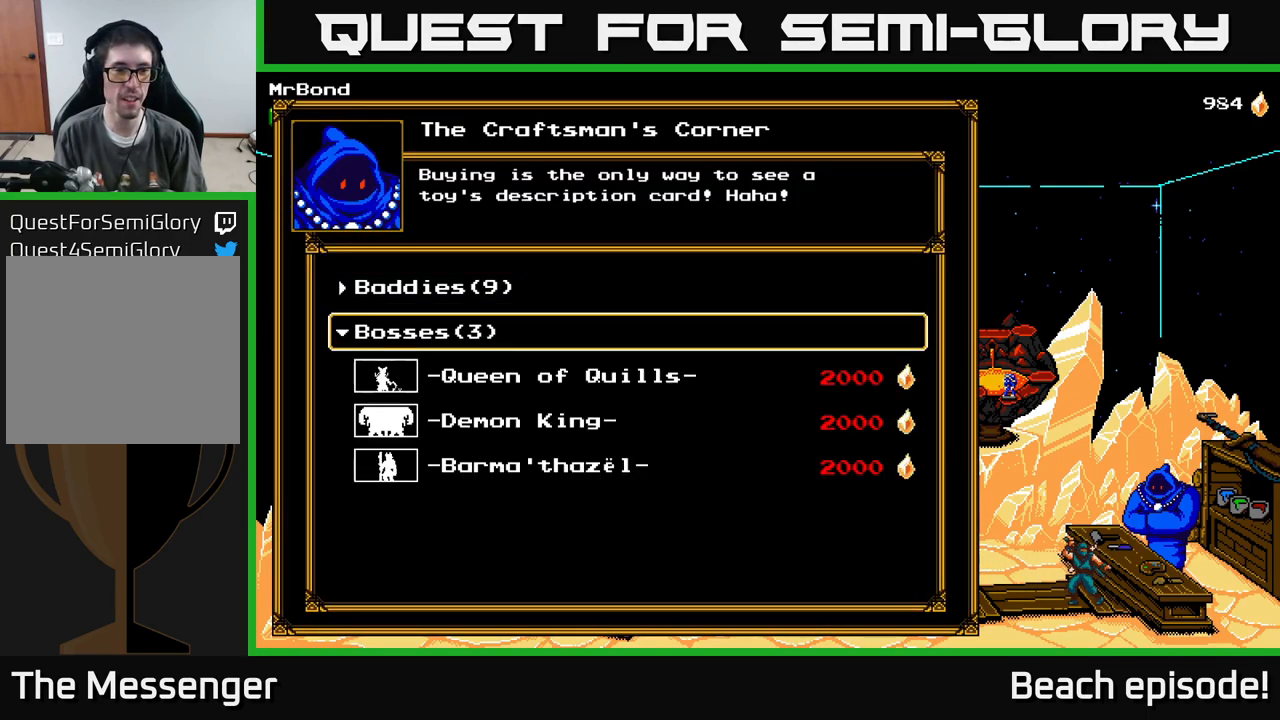
{"buttons": [], "left_stick": "center", "events": []}